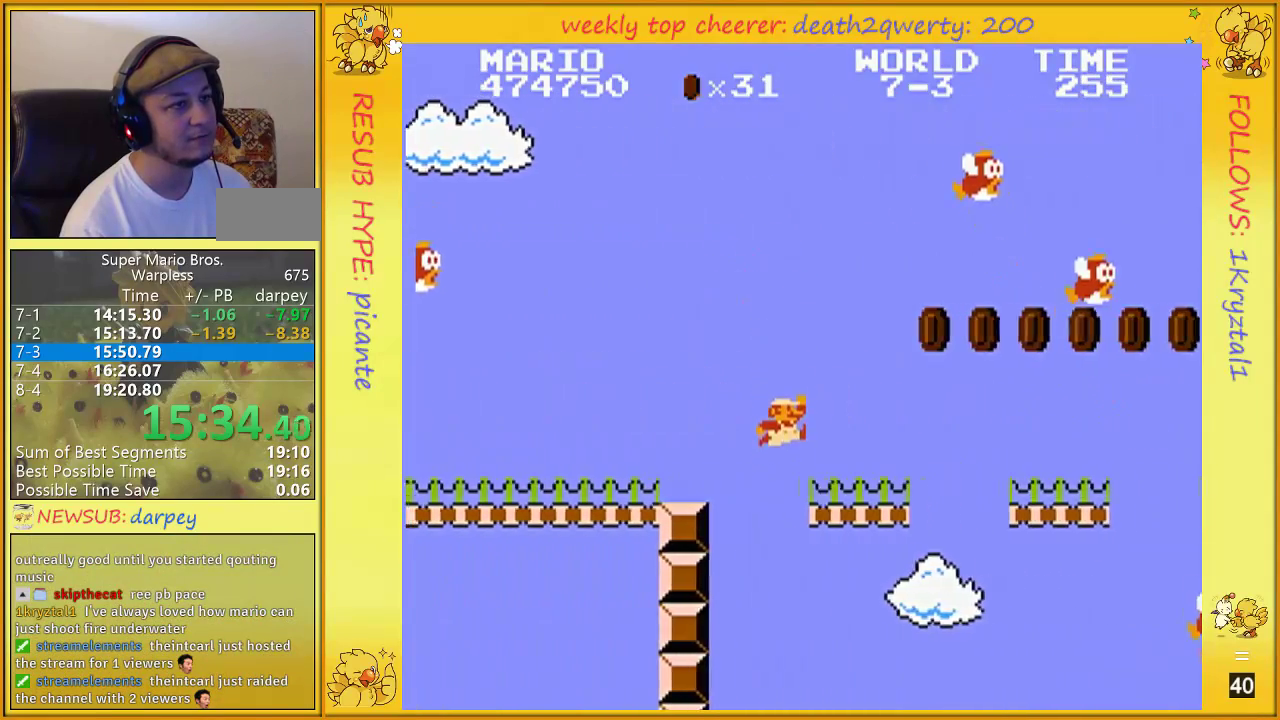
Gameplay with a controller (Nintendo layout); each line is a JSON object with the inputs held at the frame after it. "events" lists button and stick changes between this image and that frame as [ms after this image, input, new state], when the widget could be followed in between. Not read: L3 R3.
{"buttons": ["A", "B", "DPAD_UP", "DPAD_RIGHT"], "events": [[383, "A", "down"]]}
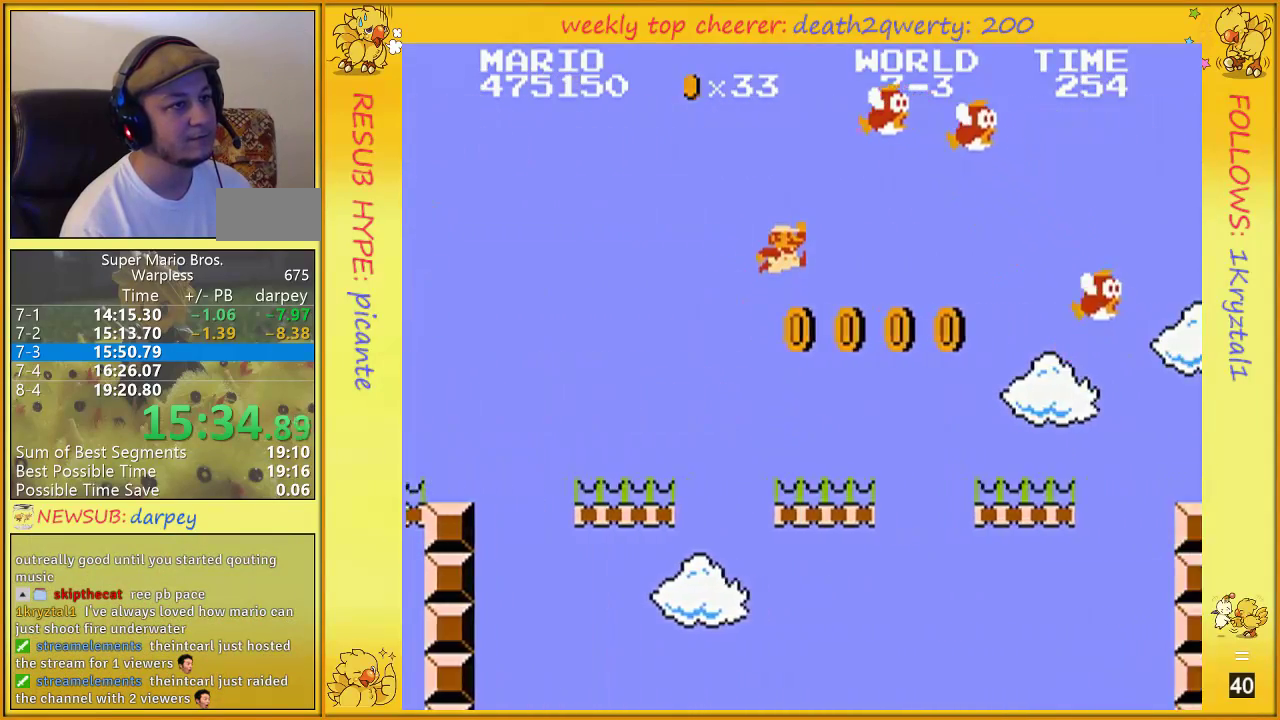
{"buttons": ["B", "DPAD_UP", "DPAD_RIGHT"], "events": [[300, "A", "up"]]}
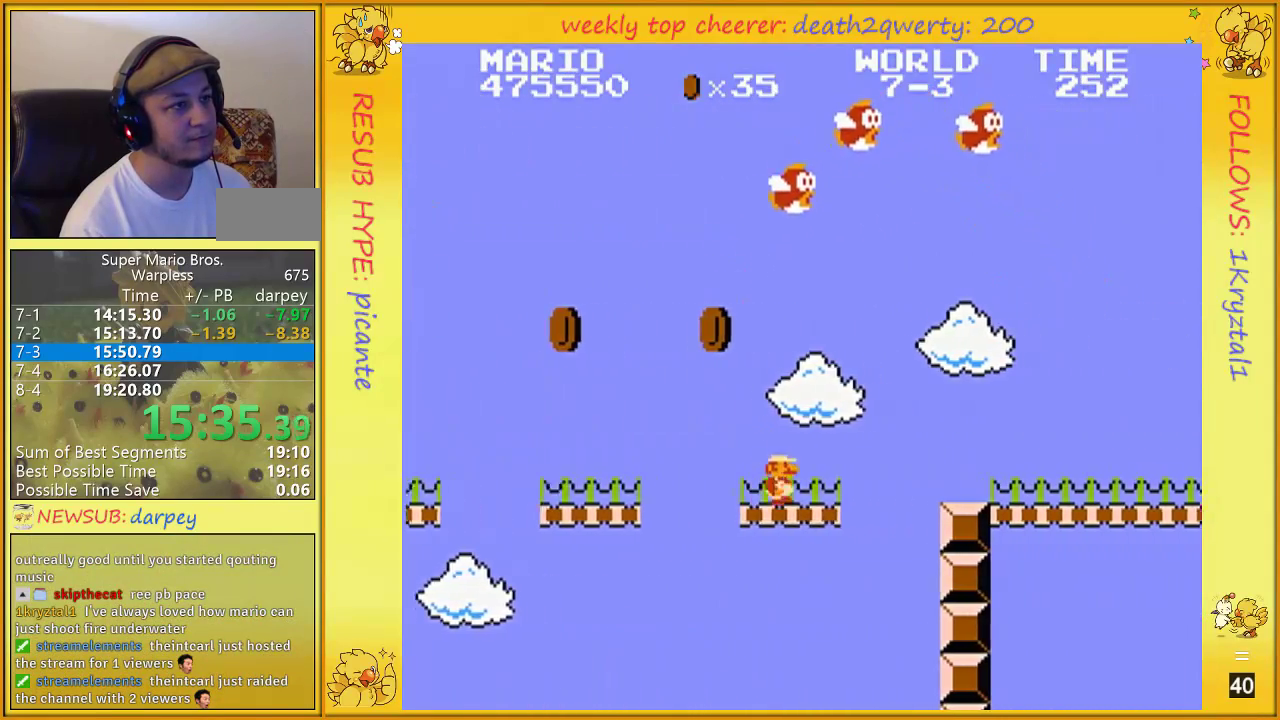
{"buttons": ["B", "DPAD_UP", "DPAD_RIGHT"], "events": [[233, "A", "down"], [350, "A", "up"]]}
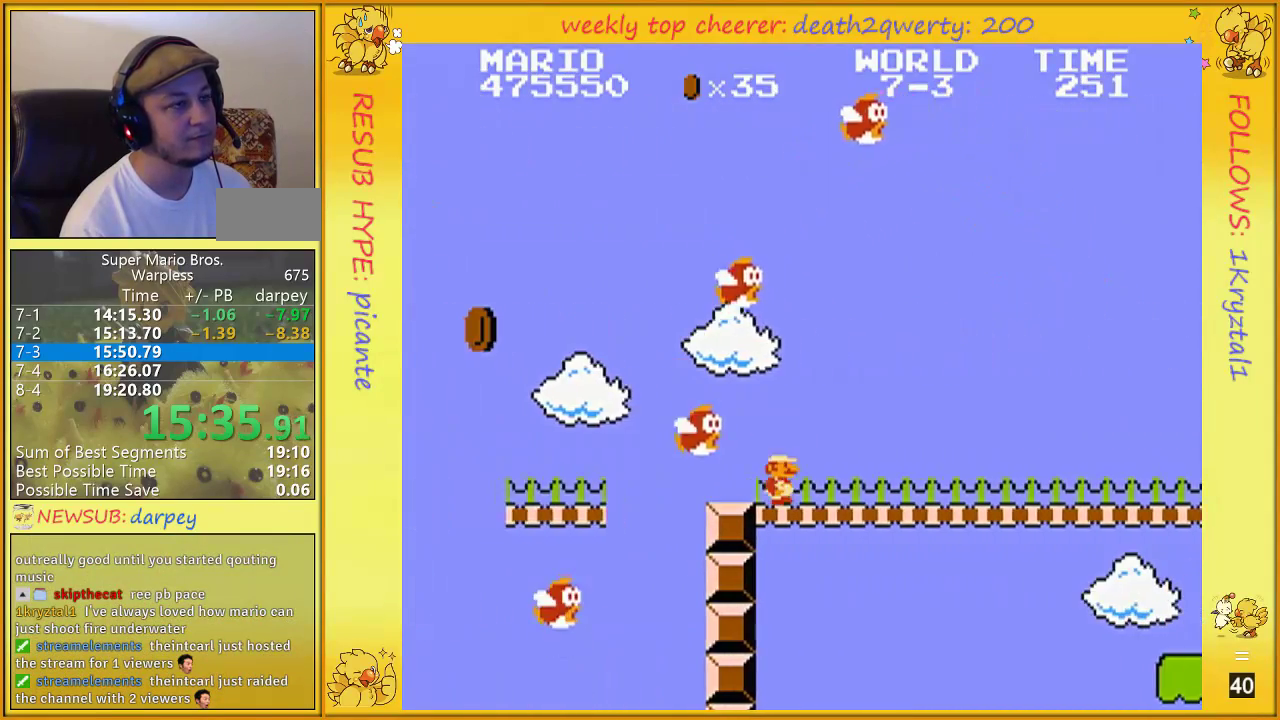
{"buttons": ["B", "DPAD_UP", "DPAD_RIGHT"], "events": []}
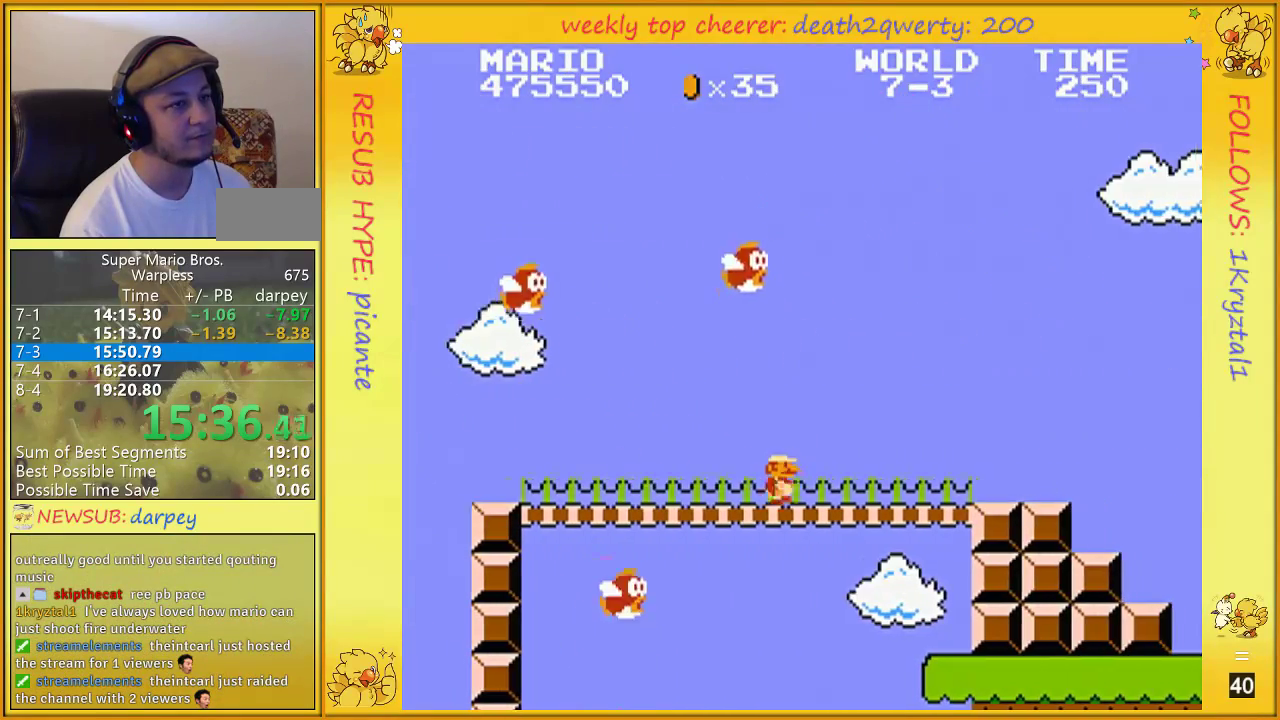
{"buttons": ["B", "DPAD_UP", "DPAD_RIGHT"], "events": []}
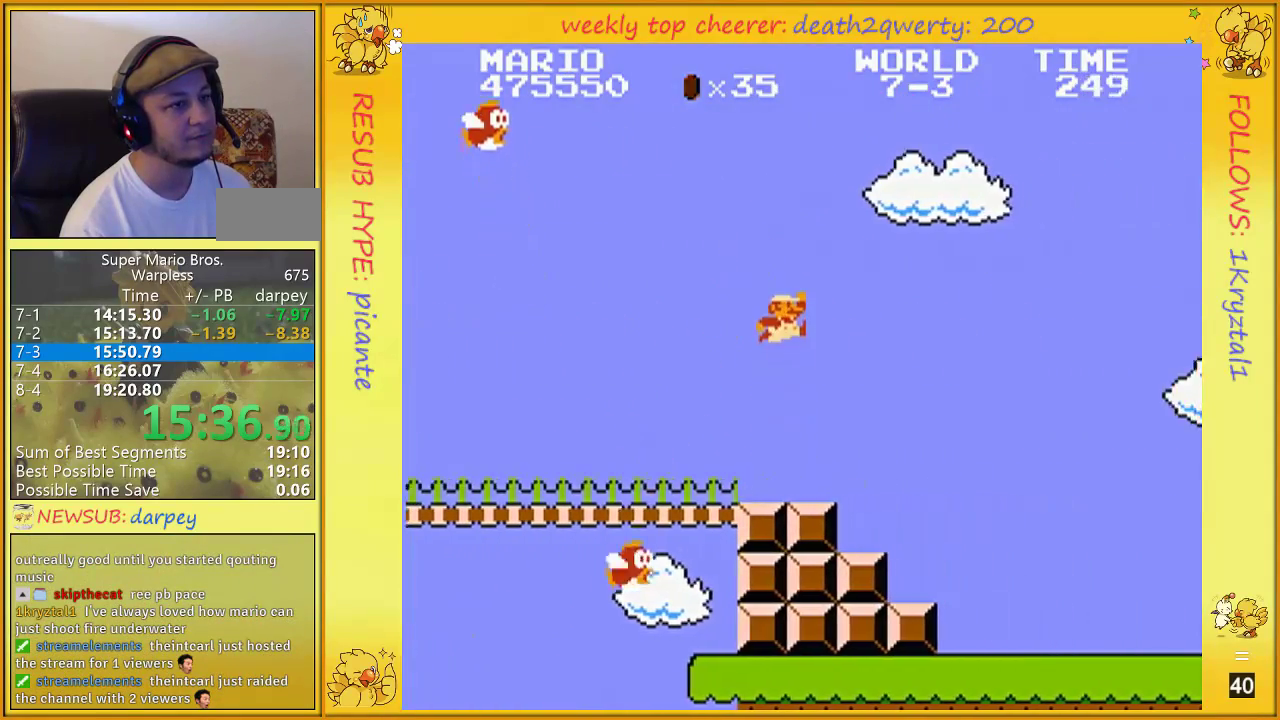
{"buttons": ["B", "DPAD_UP", "DPAD_RIGHT"], "events": [[17, "A", "down"], [167, "A", "up"]]}
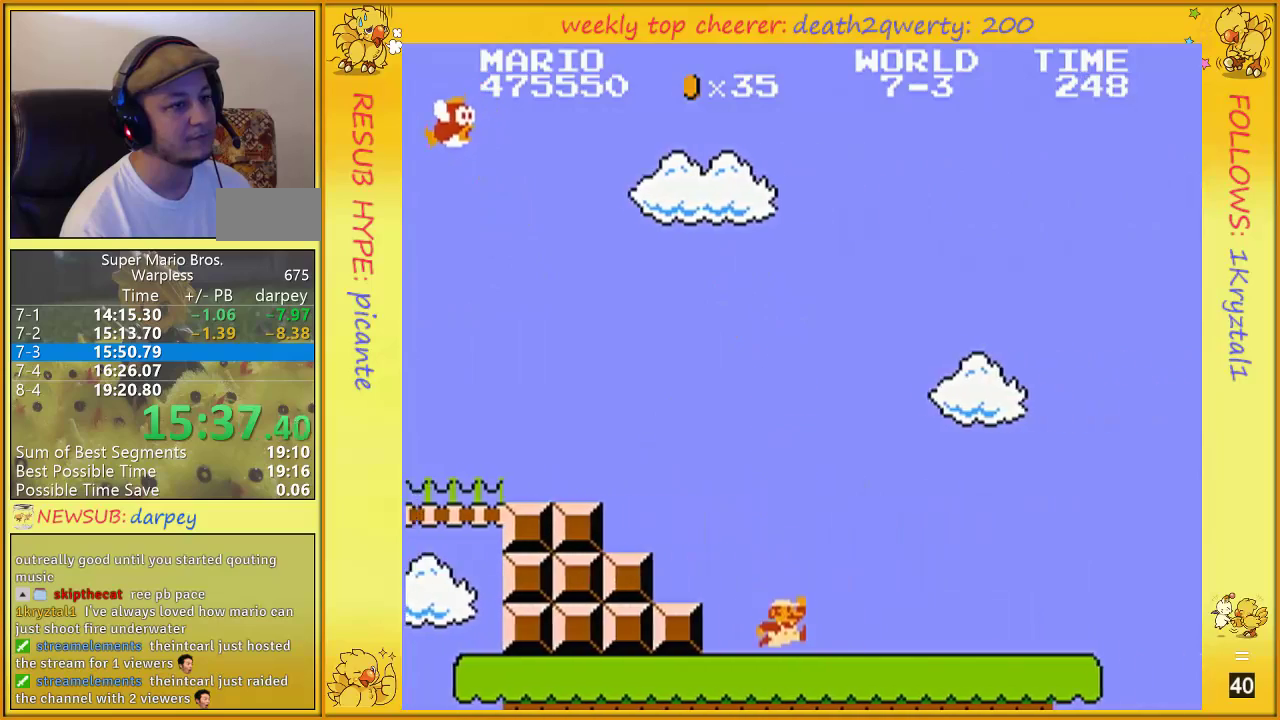
{"buttons": ["B", "DPAD_UP", "DPAD_RIGHT"], "events": []}
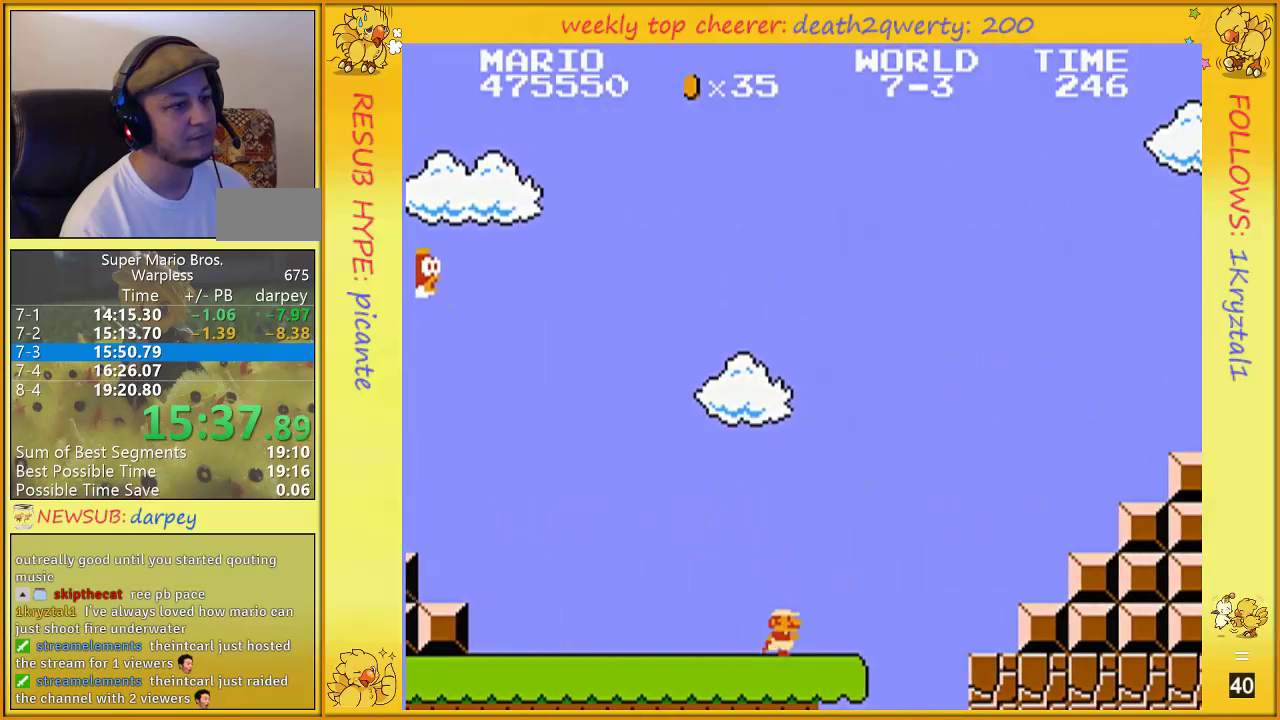
{"buttons": ["A", "B", "DPAD_UP", "DPAD_RIGHT"], "events": [[417, "A", "down"]]}
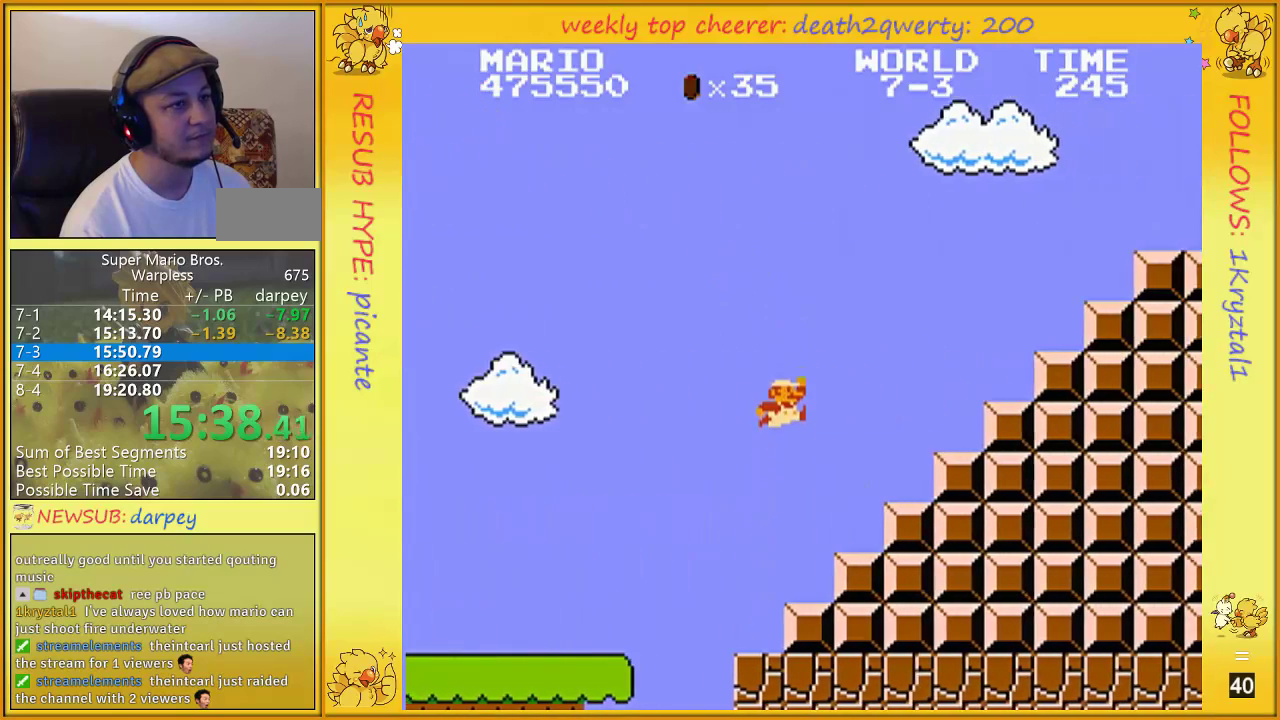
{"buttons": ["B", "DPAD_UP", "DPAD_RIGHT"], "events": [[417, "A", "up"]]}
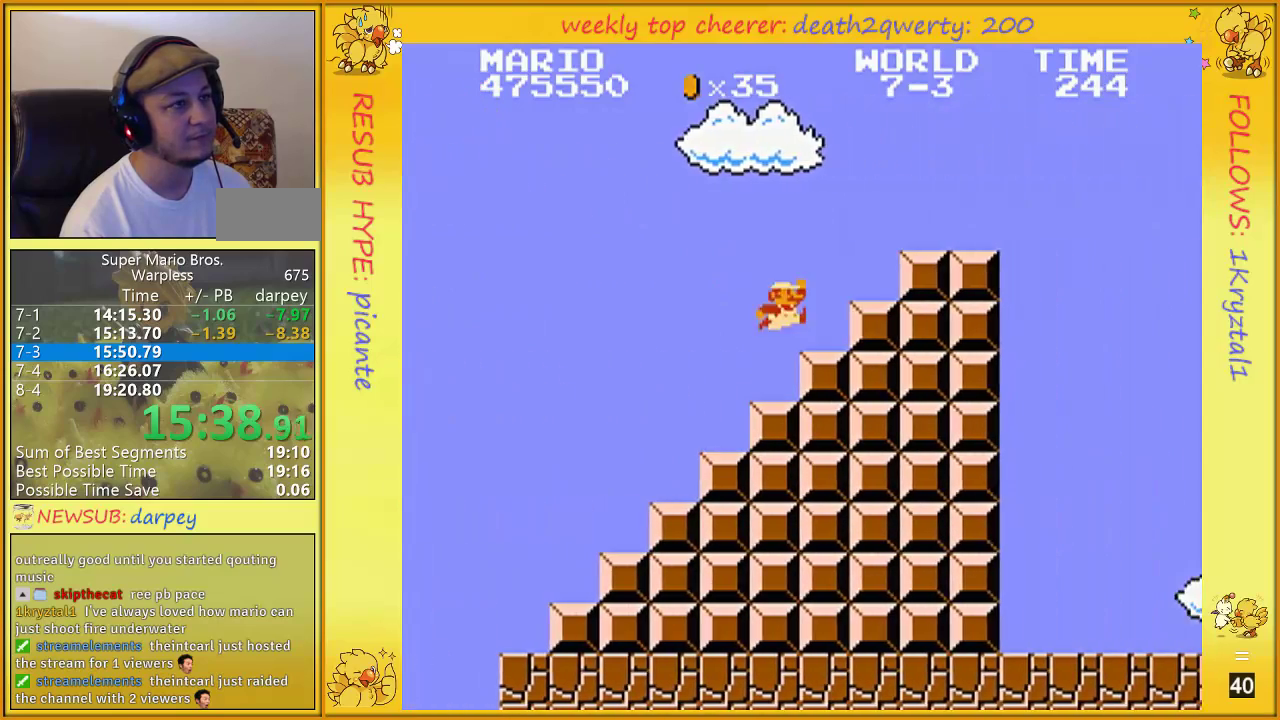
{"buttons": ["B", "DPAD_UP", "DPAD_RIGHT"], "events": [[100, "A", "down"], [417, "A", "up"]]}
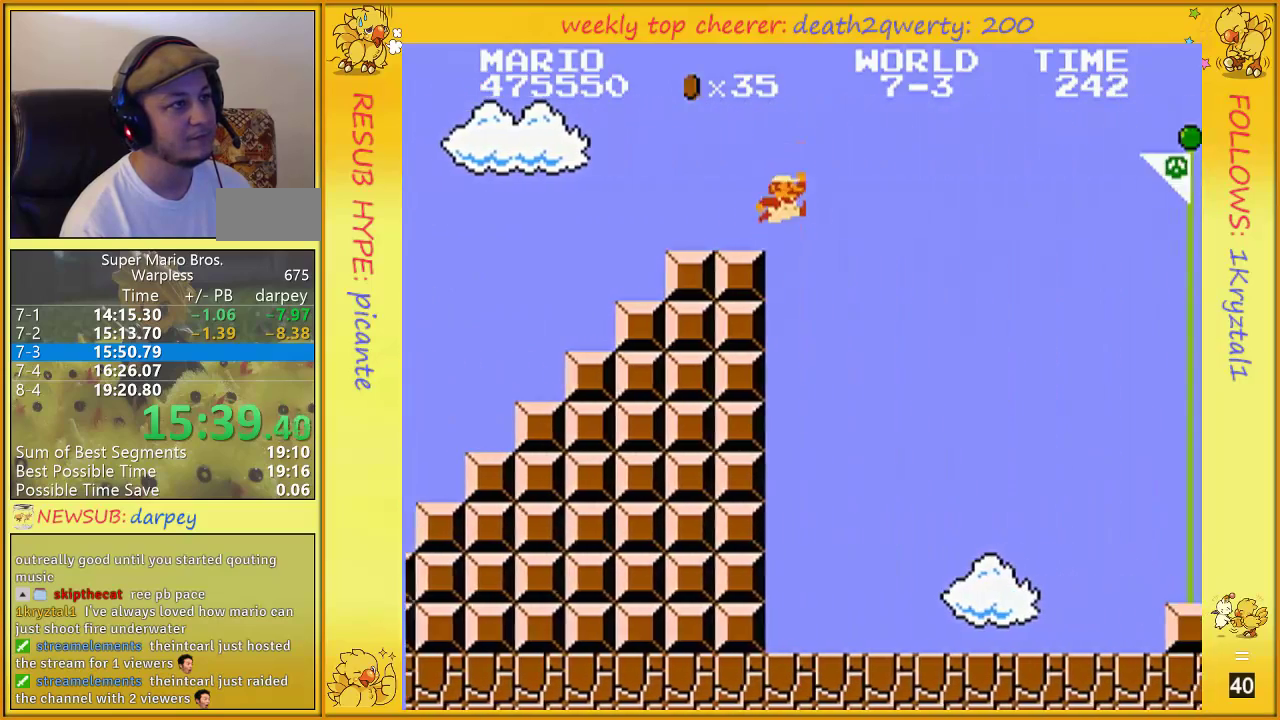
{"buttons": ["A", "B", "DPAD_UP", "DPAD_RIGHT"], "events": [[200, "A", "down"]]}
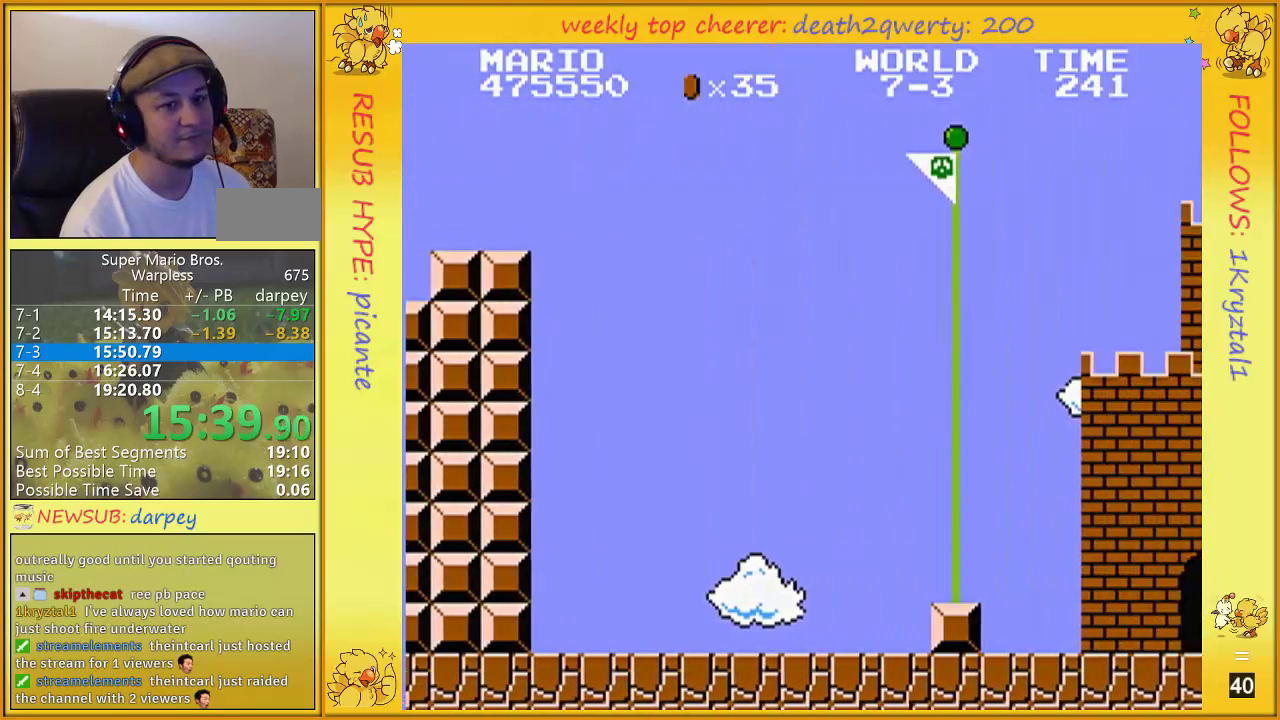
{"buttons": [], "events": [[383, "A", "up"], [383, "B", "up"], [417, "DPAD_UP", "up"], [450, "DPAD_RIGHT", "up"]]}
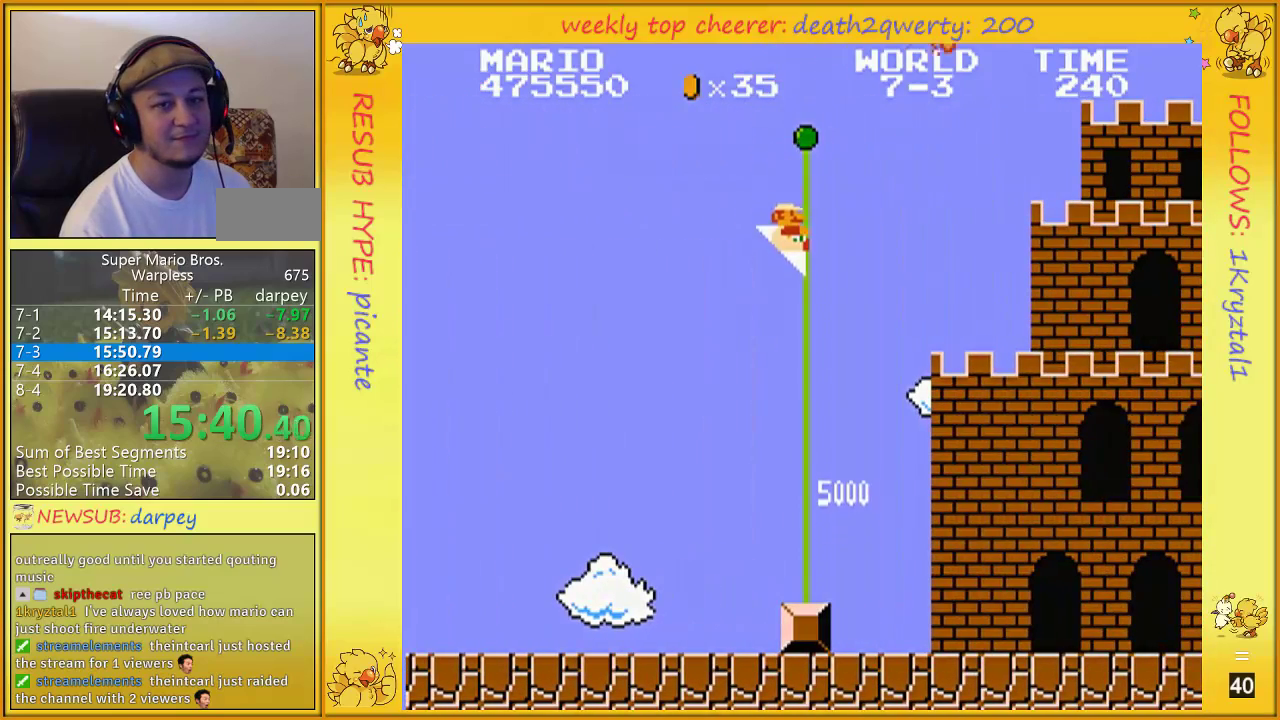
{"buttons": [], "events": [[17, "B", "down"], [133, "B", "up"]]}
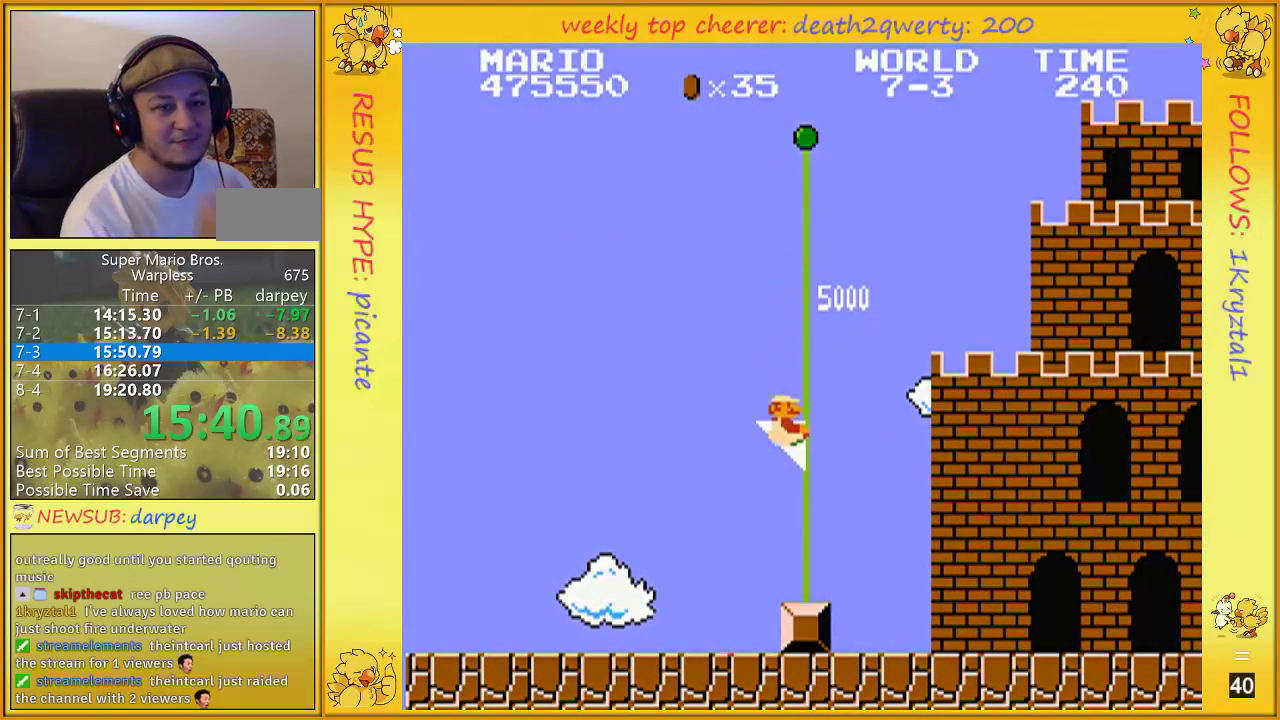
{"buttons": [], "events": []}
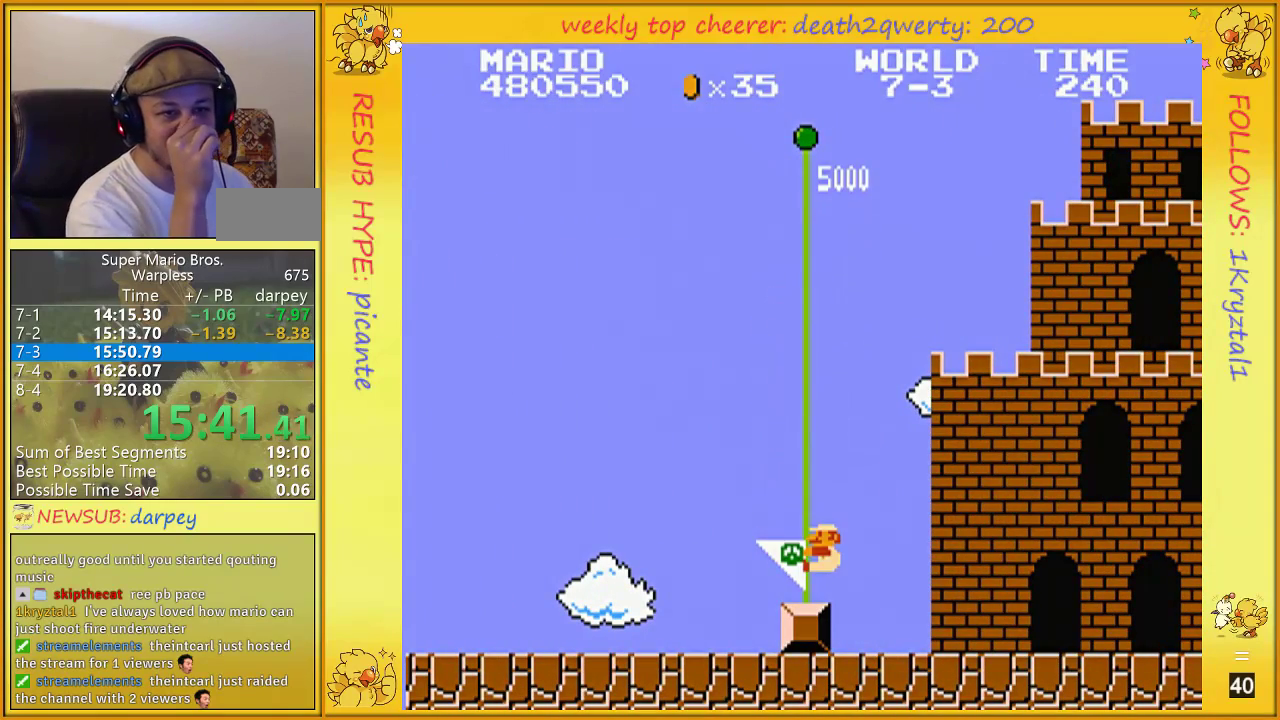
{"buttons": [], "events": []}
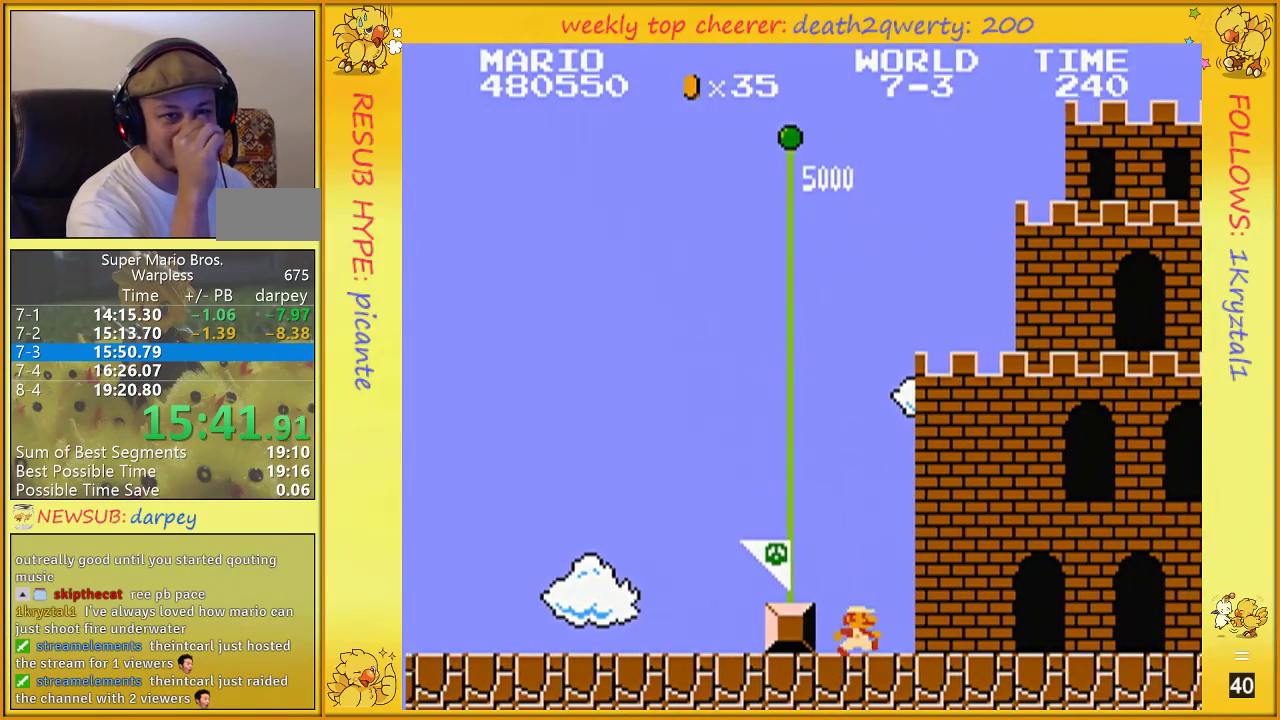
{"buttons": [], "events": []}
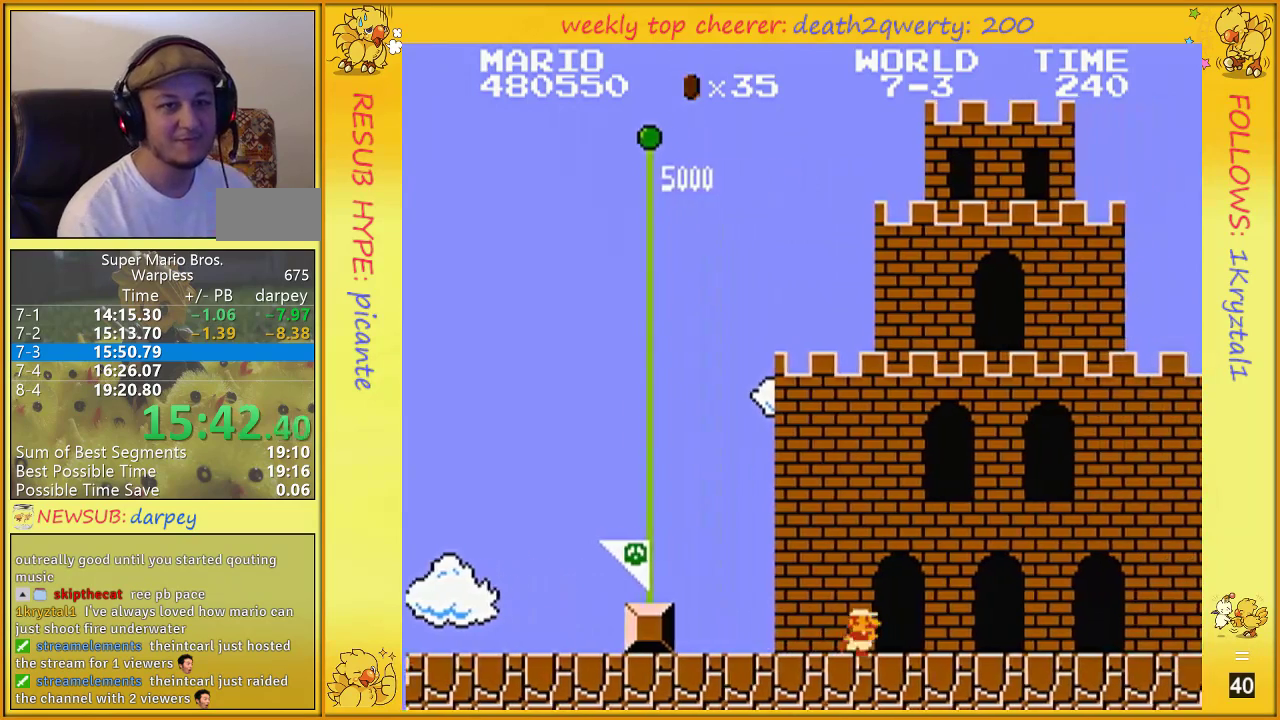
{"buttons": [], "events": []}
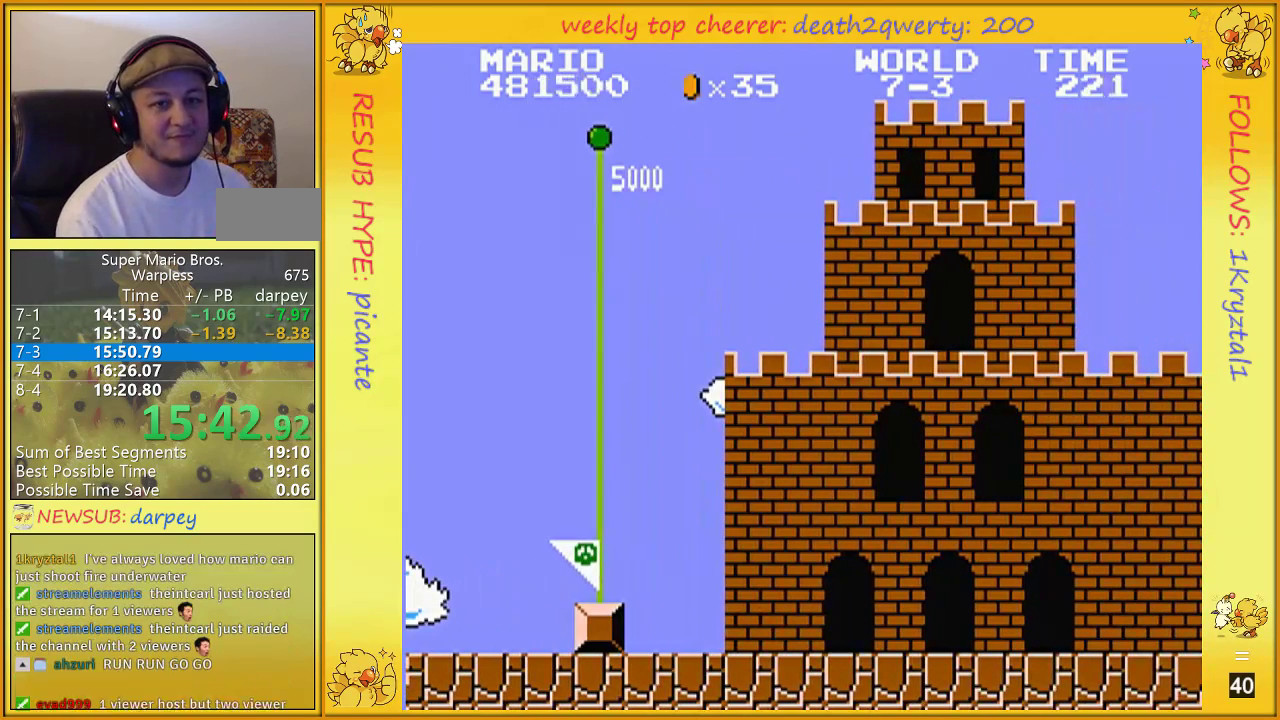
{"buttons": [], "events": []}
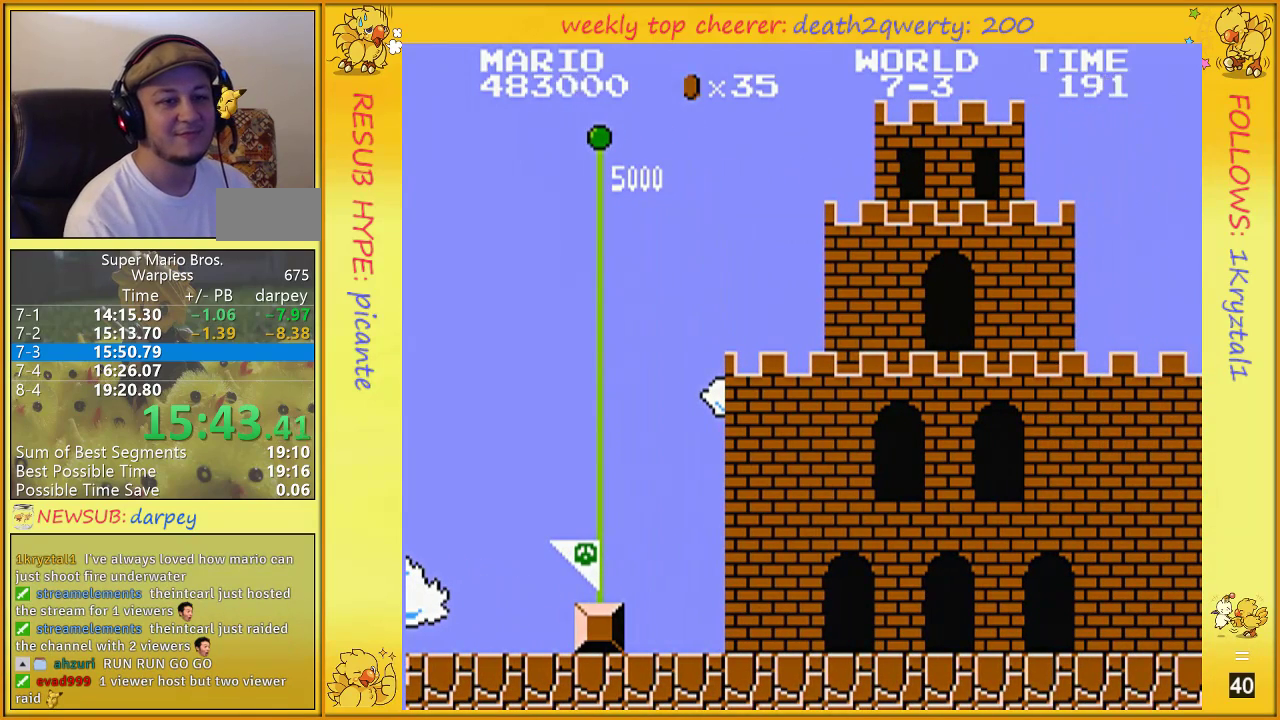
{"buttons": [], "events": []}
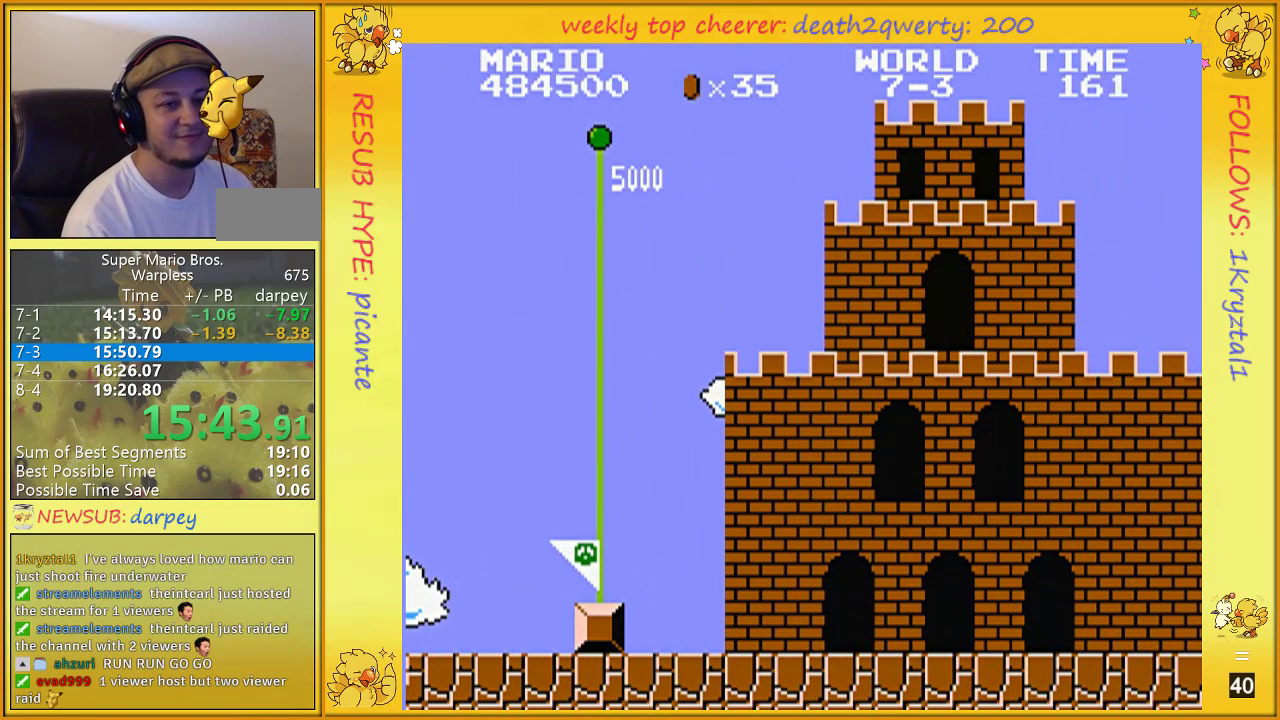
{"buttons": [], "events": []}
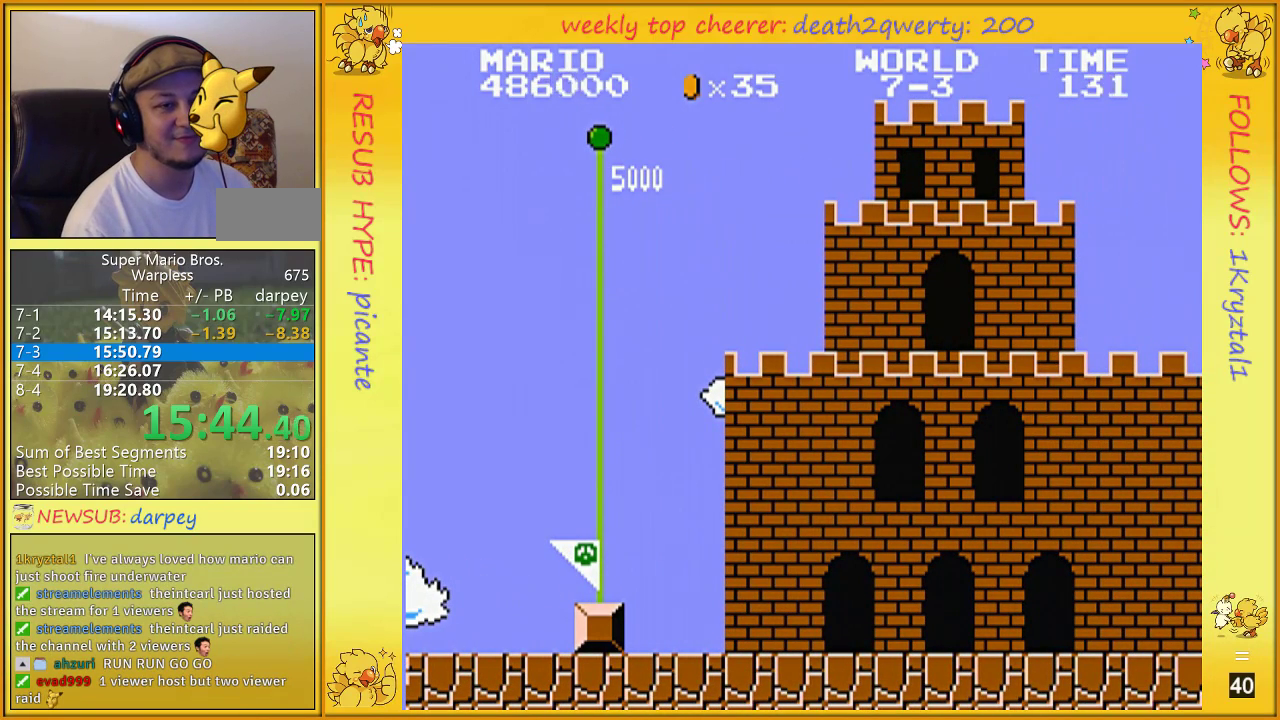
{"buttons": ["A"], "events": [[50, "A", "down"], [83, "A", "up"], [133, "A", "down"], [233, "A", "up"], [300, "A", "down"], [367, "A", "up"], [450, "A", "down"]]}
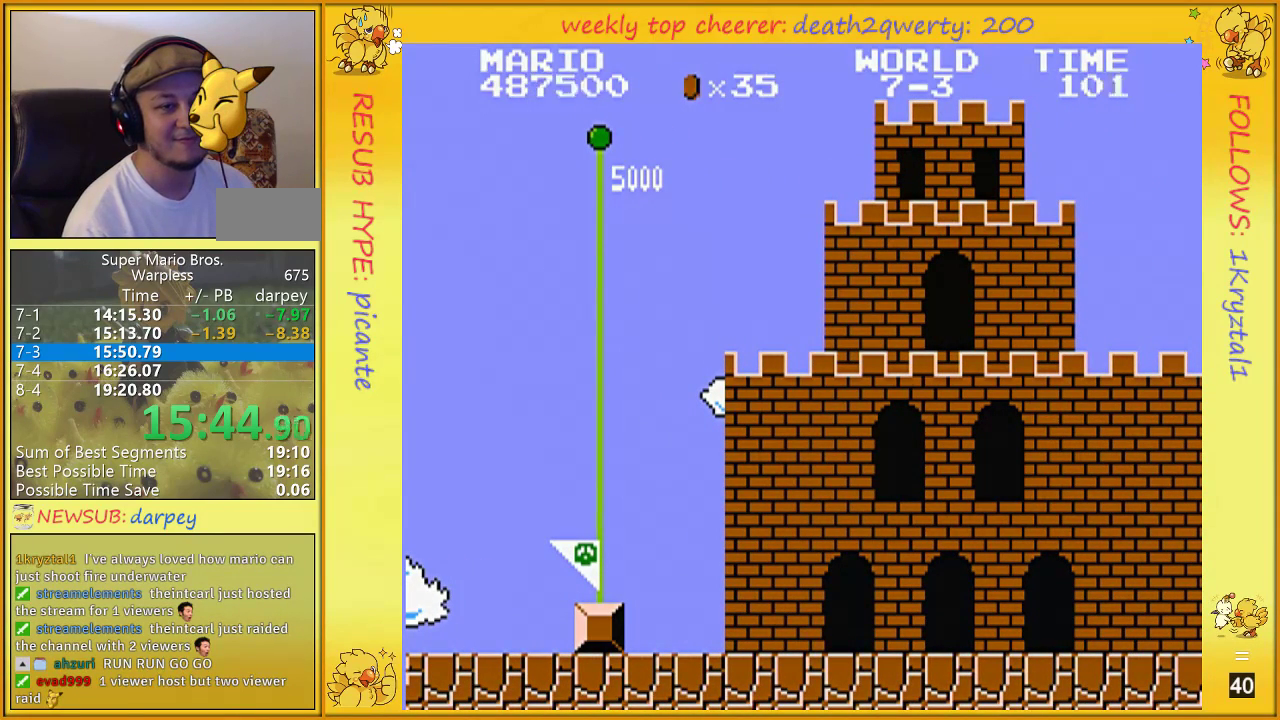
{"buttons": [], "events": [[50, "A", "up"], [100, "A", "down"], [167, "A", "up"], [233, "A", "down"], [300, "A", "up"], [383, "A", "down"], [450, "A", "up"]]}
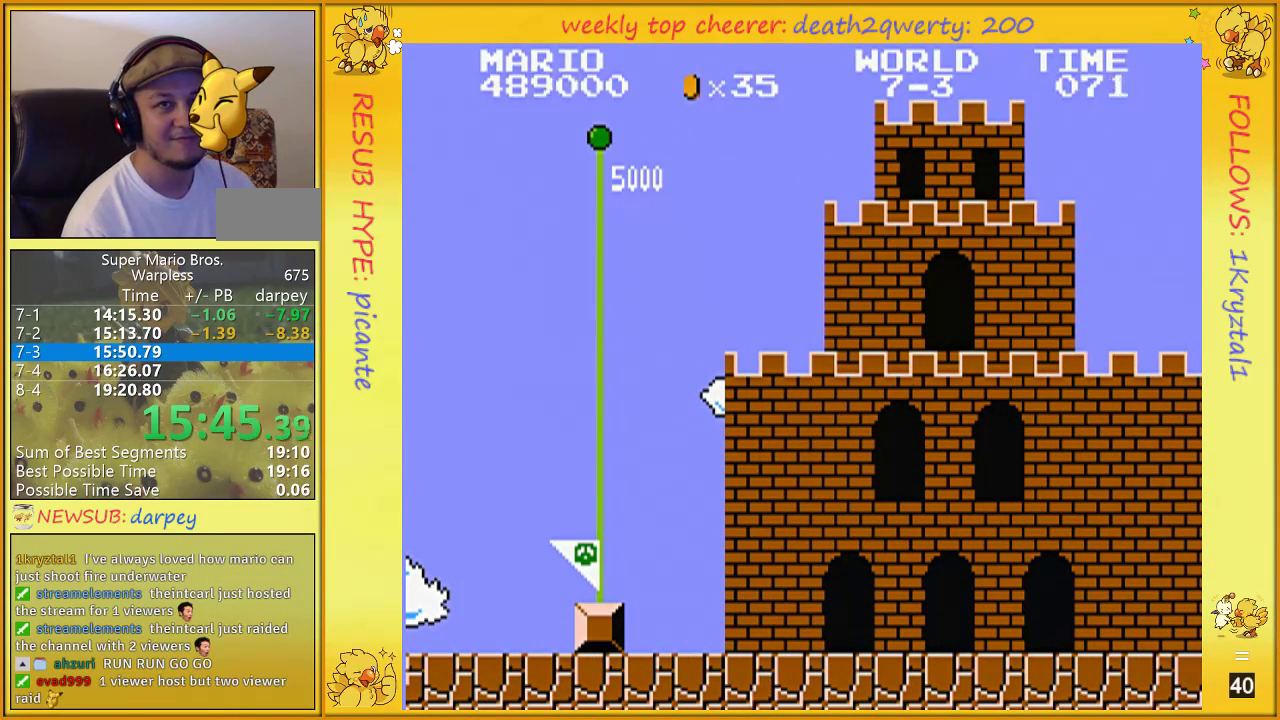
{"buttons": [], "events": [[50, "A", "down"], [100, "A", "up"], [200, "A", "down"], [267, "A", "up"], [367, "A", "down"], [383, "A", "up"]]}
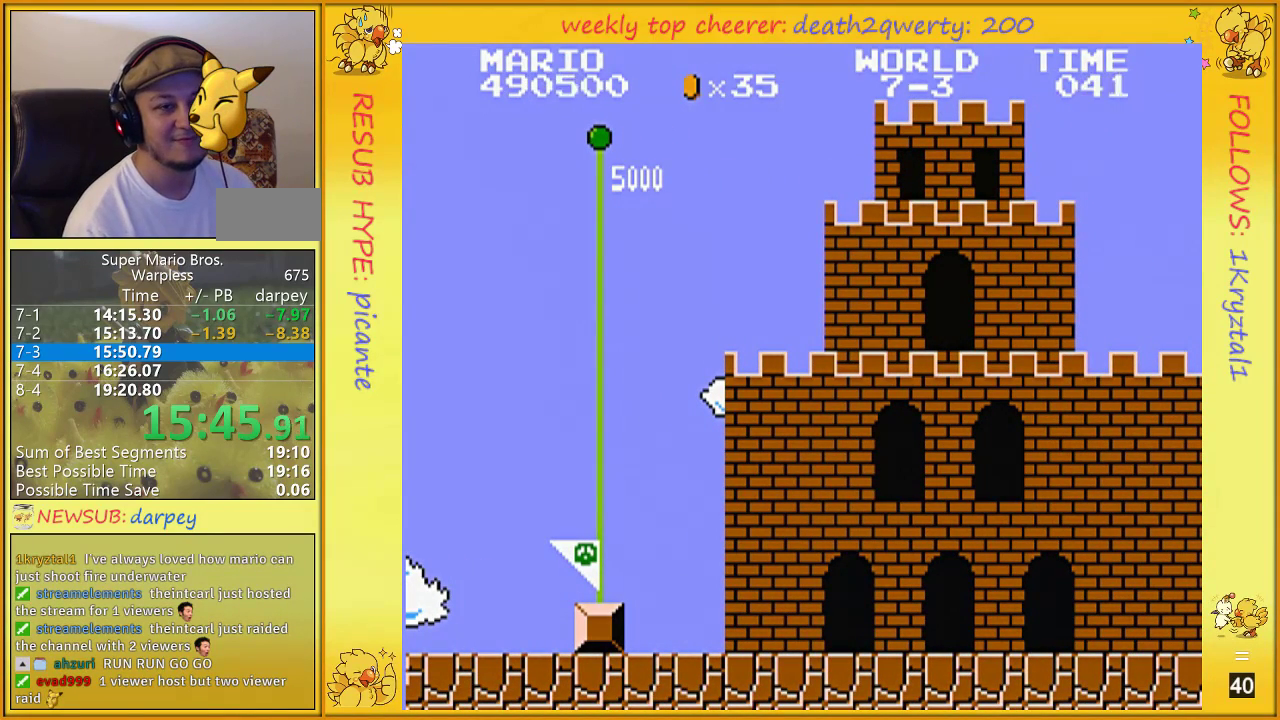
{"buttons": [], "events": [[17, "A", "down"], [50, "A", "up"], [167, "A", "down"], [200, "A", "up"], [300, "A", "down"], [333, "A", "up"]]}
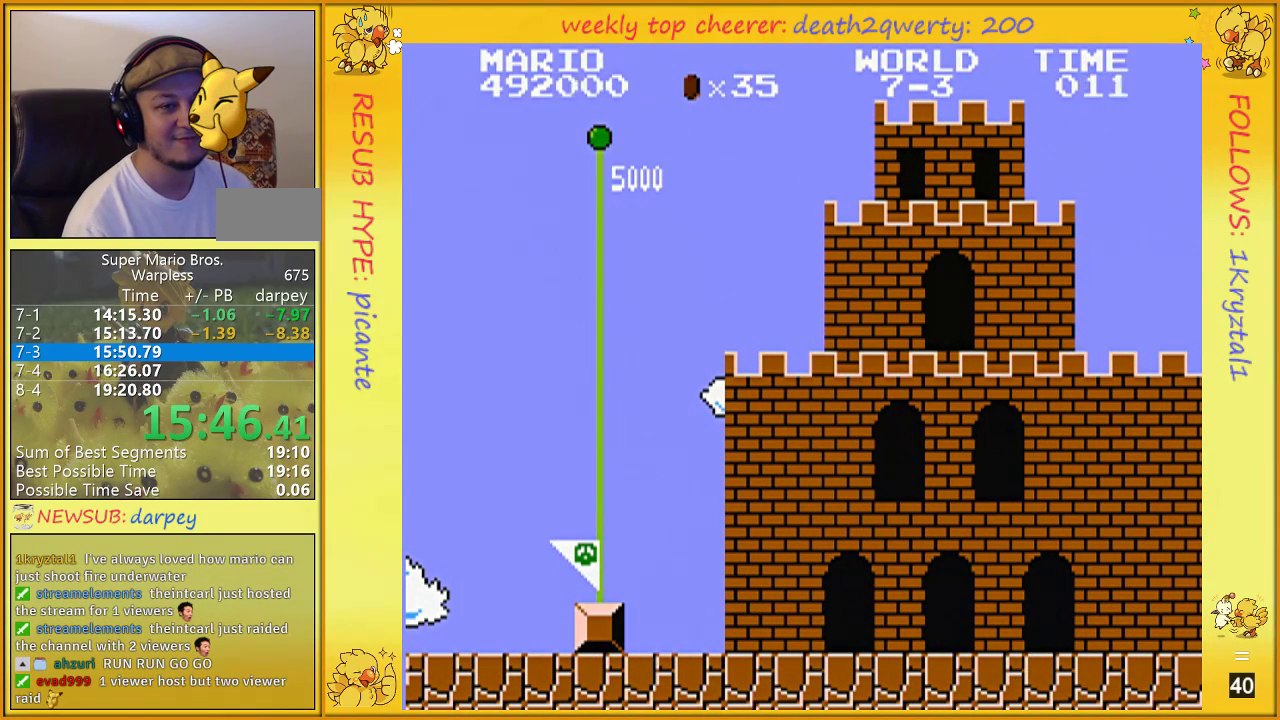
{"buttons": ["A"], "events": [[83, "A", "down"], [100, "A", "up"], [200, "A", "down"], [233, "A", "up"], [333, "A", "down"], [350, "A", "up"], [450, "A", "down"]]}
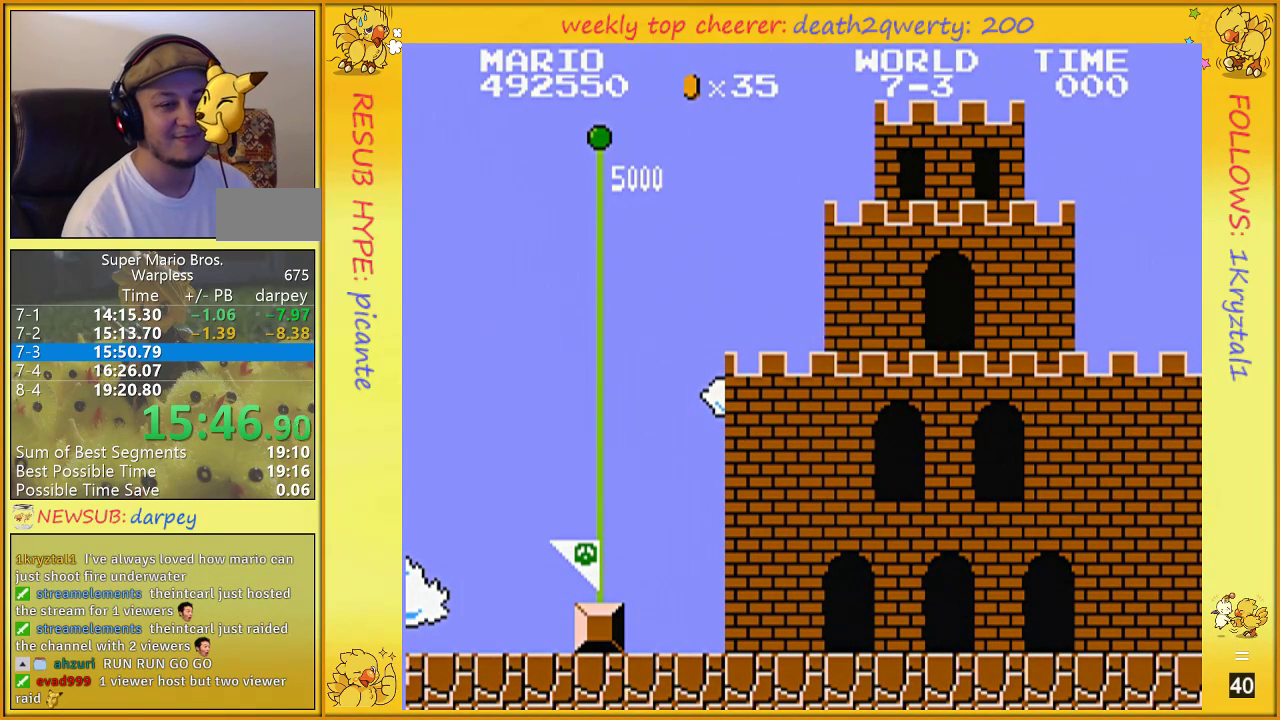
{"buttons": [], "events": [[17, "A", "up"], [100, "A", "down"], [133, "A", "up"], [367, "A", "down"], [383, "A", "up"]]}
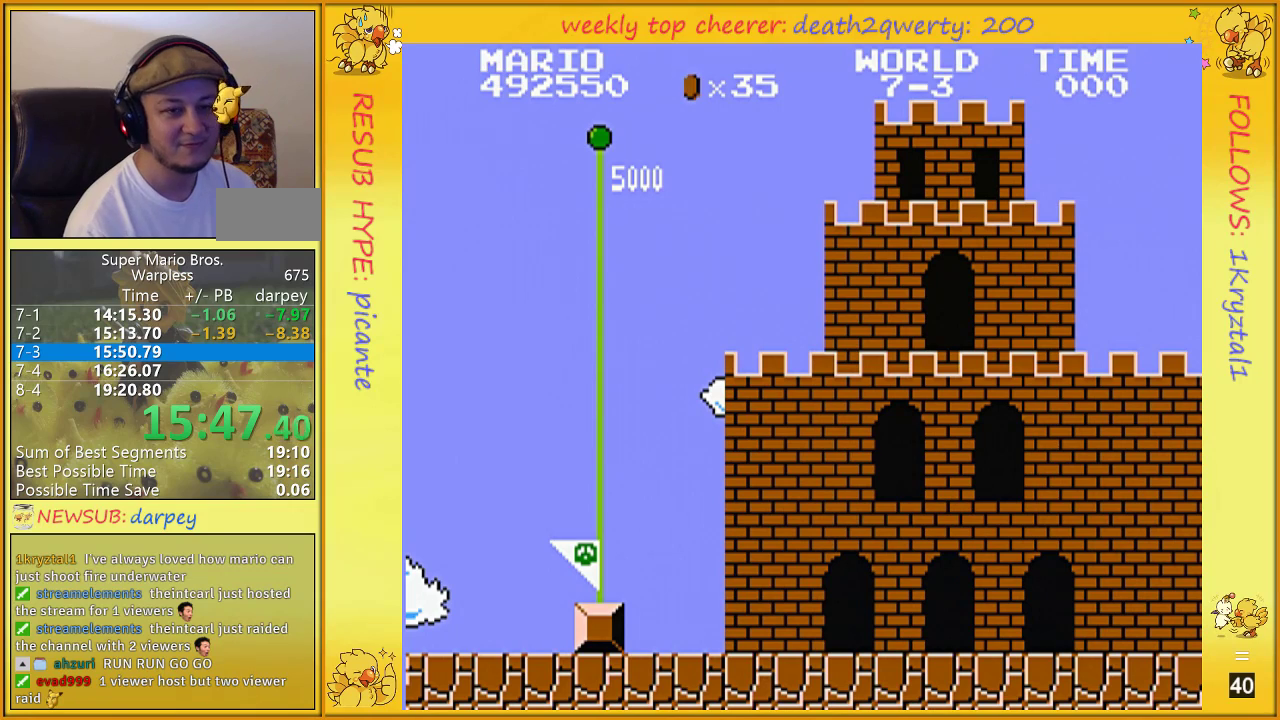
{"buttons": ["A"], "events": [[17, "A", "down"], [83, "A", "up"], [167, "A", "down"], [200, "A", "up"], [300, "A", "down"], [367, "A", "up"], [417, "A", "down"]]}
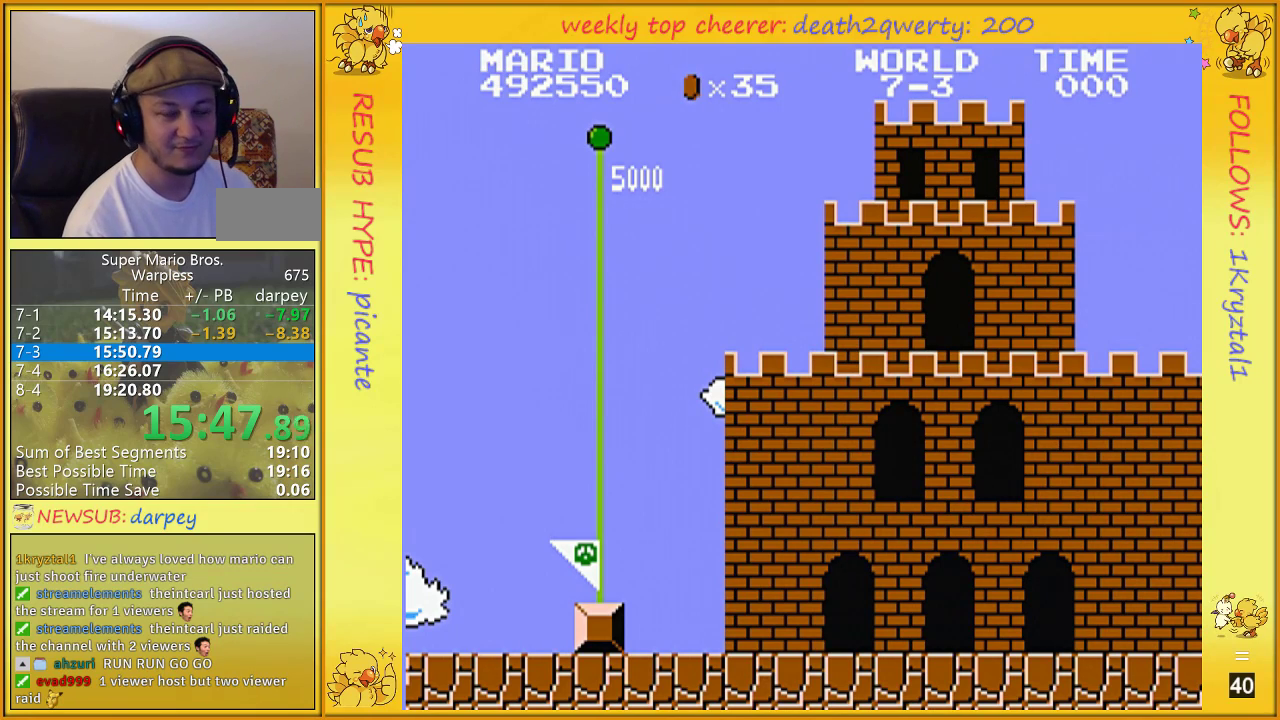
{"buttons": ["A", "DPAD_UP", "DPAD_RIGHT"], "events": [[17, "A", "up"], [67, "A", "down"], [133, "A", "up"], [233, "A", "down"], [267, "A", "up"], [333, "DPAD_UP", "down"], [367, "A", "down"], [383, "A", "up"], [383, "DPAD_RIGHT", "down"], [483, "A", "down"]]}
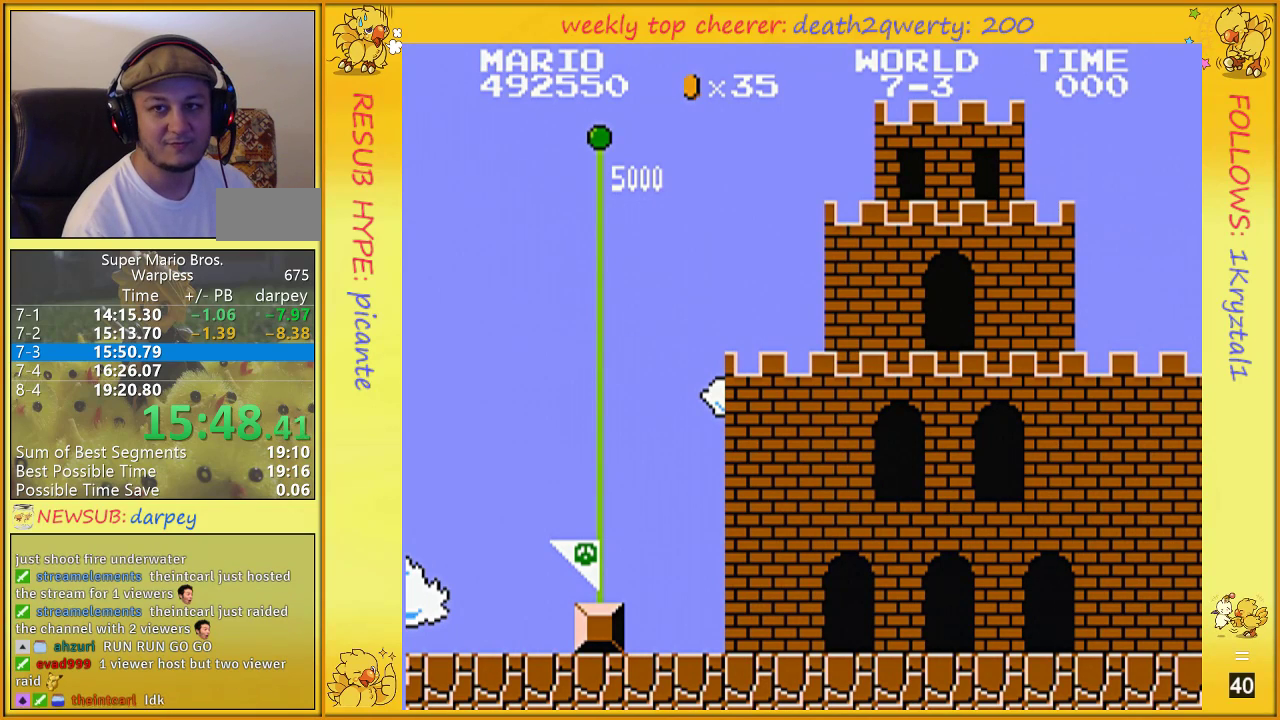
{"buttons": ["DPAD_UP", "DPAD_RIGHT"], "events": [[50, "A", "up"], [133, "A", "down"], [167, "A", "up"], [267, "A", "down"], [333, "A", "up"], [383, "A", "down"], [450, "A", "up"]]}